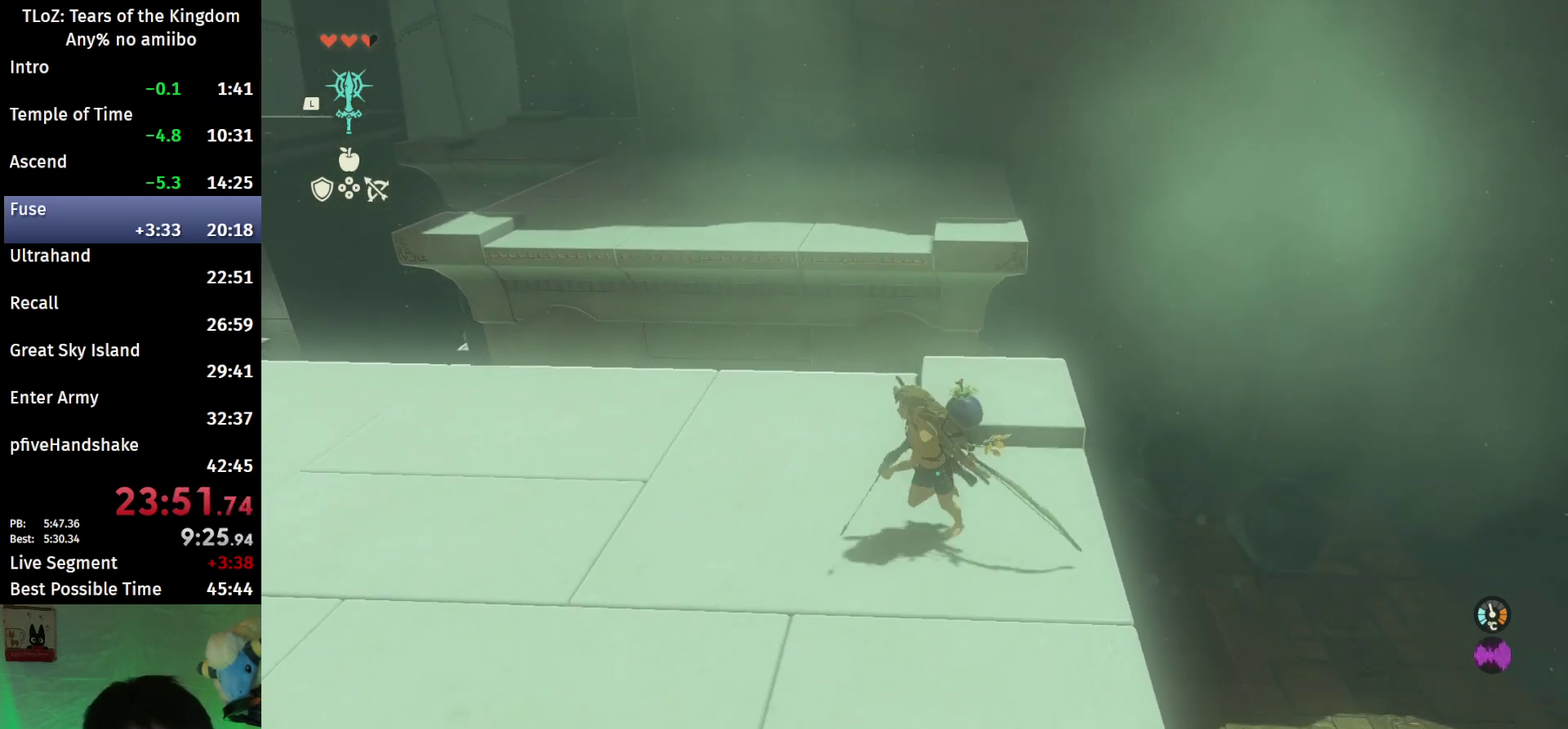
Gameplay with a controller (Nintendo layout); each line is a JSON object with the inputs held at the frame after it. "events" lists button and stick changes between this image and that frame as [ms after this image, input, new state], when the widget could be followed in between. This overlay highlights the sticks when they move; stick clicks (L3 R3) are not distinguishable. Not read: L3 R3.
{"buttons": [], "left_stick": "up", "right_stick": "center", "events": [[33, "left_stick", "up"]]}
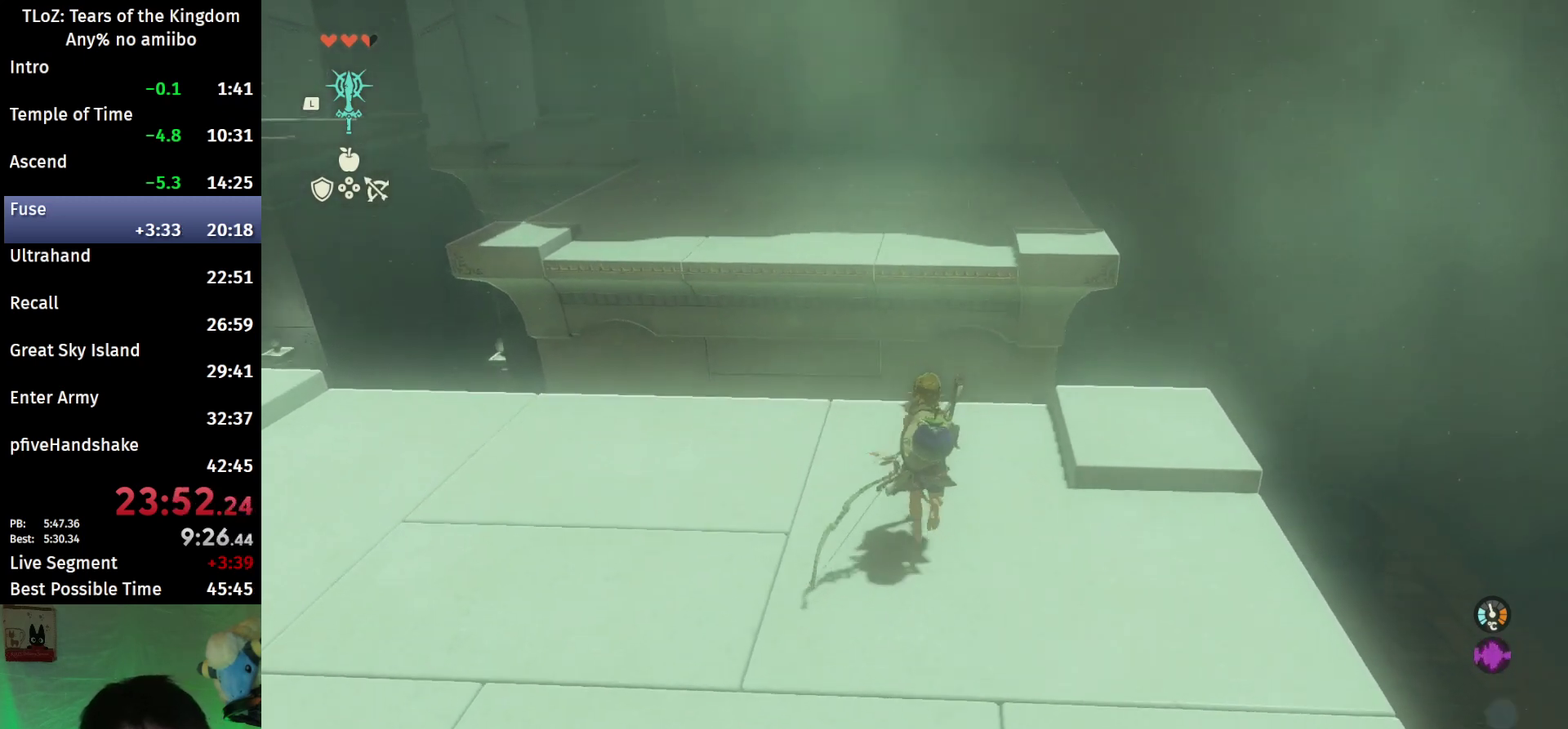
{"buttons": ["X"], "left_stick": "up", "right_stick": "center", "events": [[400, "X", "down"]]}
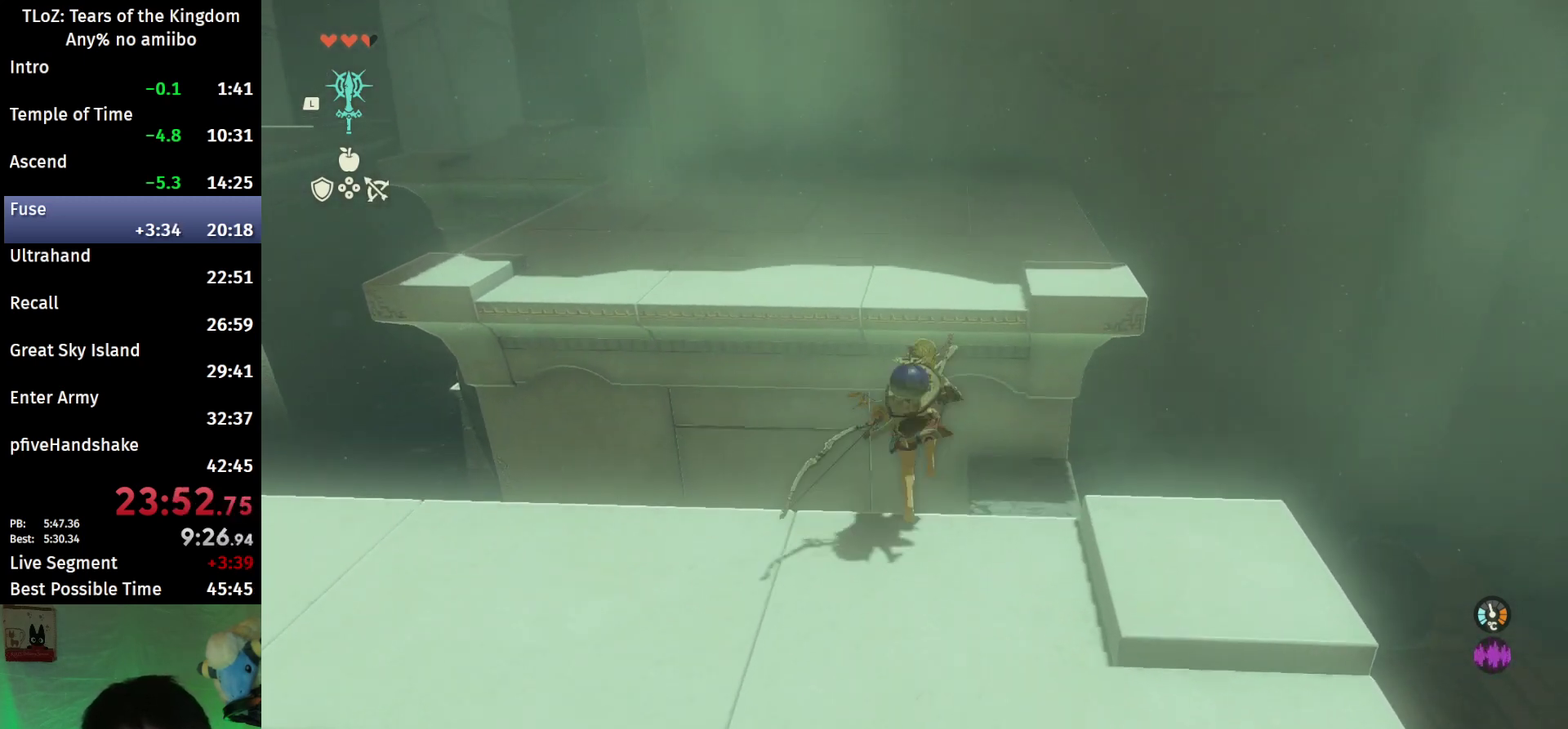
{"buttons": ["R2"], "left_stick": "up", "right_stick": "center", "events": [[33, "X", "up"], [200, "Y", "down"], [333, "Y", "up"], [433, "R2", "down"]]}
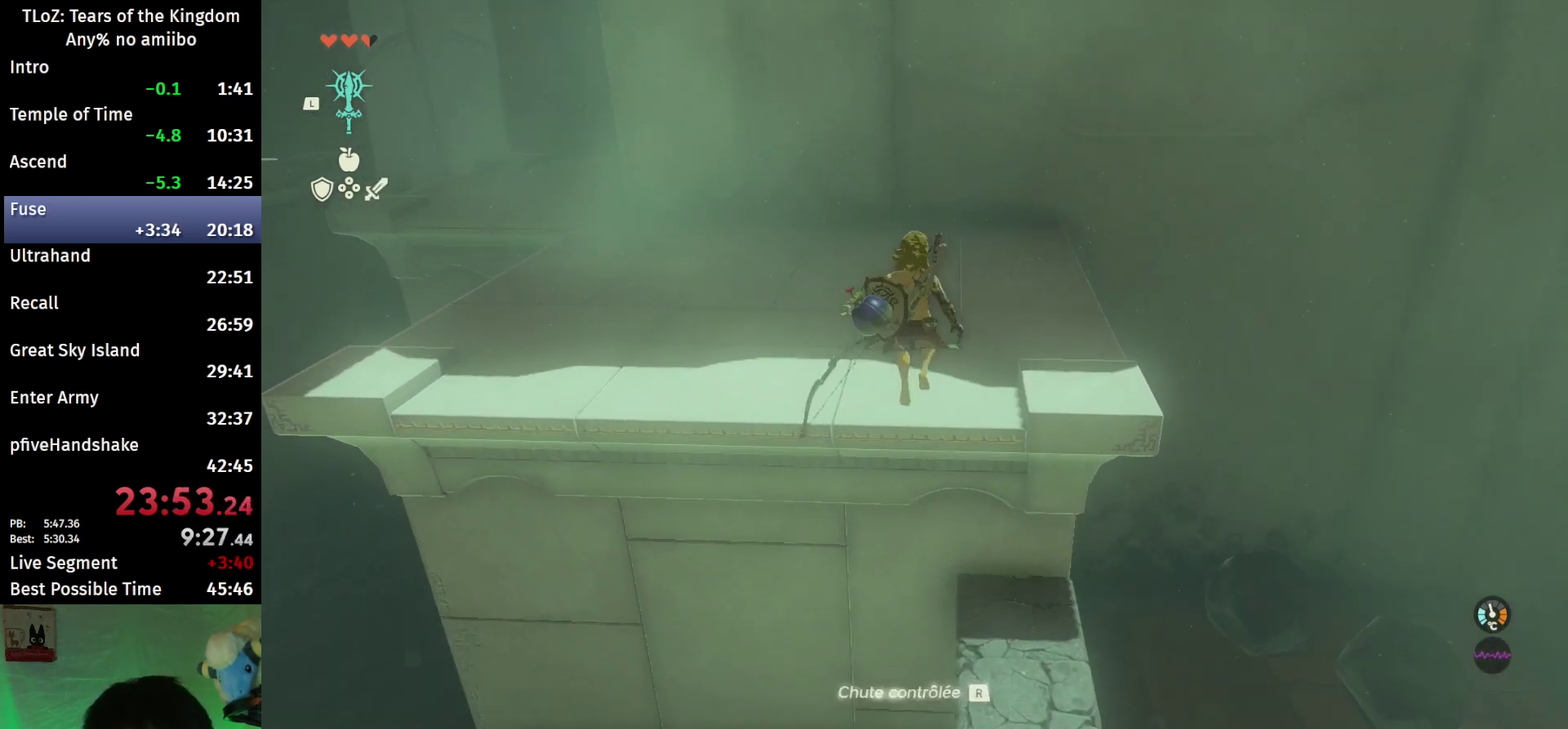
{"buttons": ["L2", "R2"], "left_stick": "up", "right_stick": "center", "events": [[333, "L2", "down"]]}
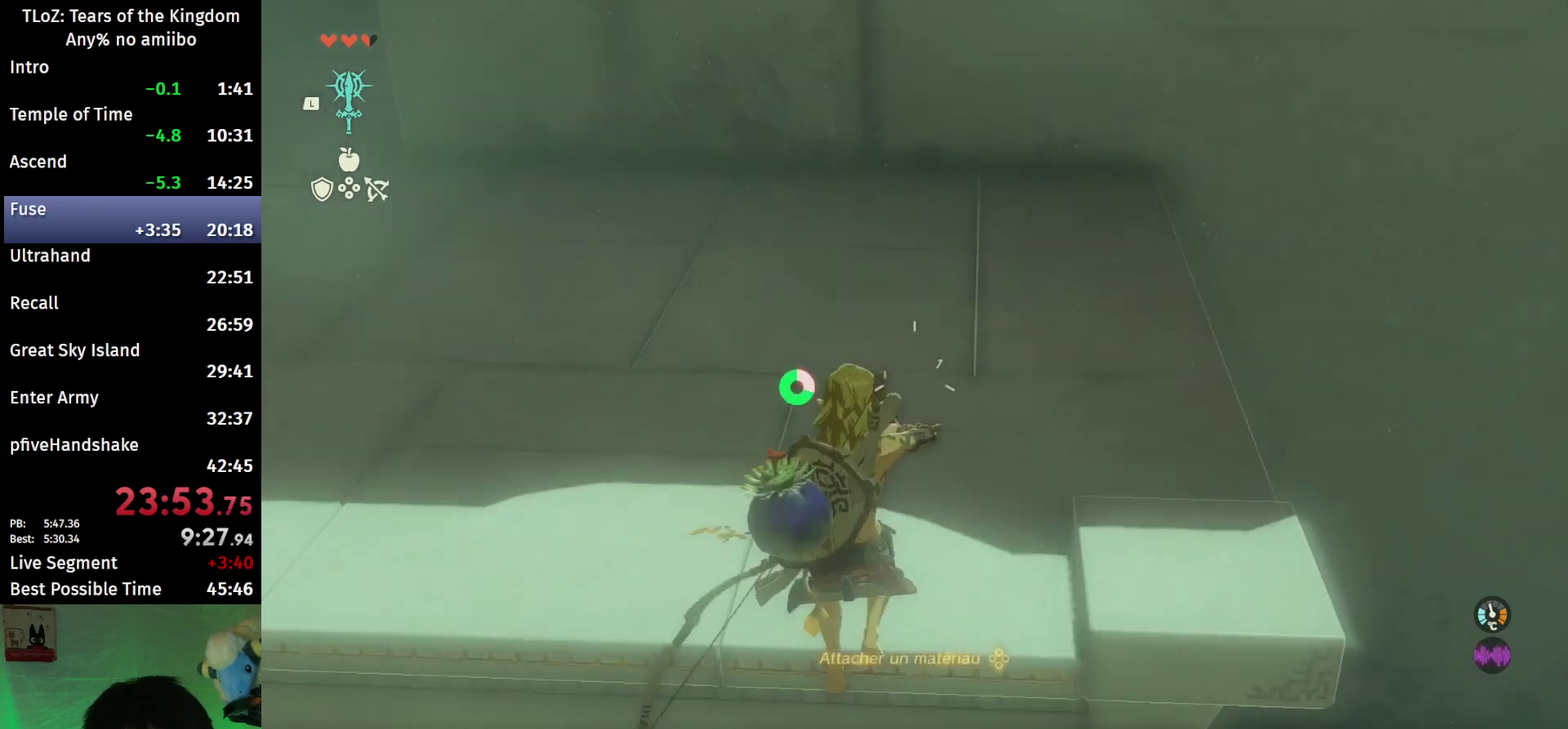
{"buttons": ["L2"], "left_stick": "up", "right_stick": "center", "events": [[133, "Y", "down"], [233, "R2", "up"], [267, "Y", "up"]]}
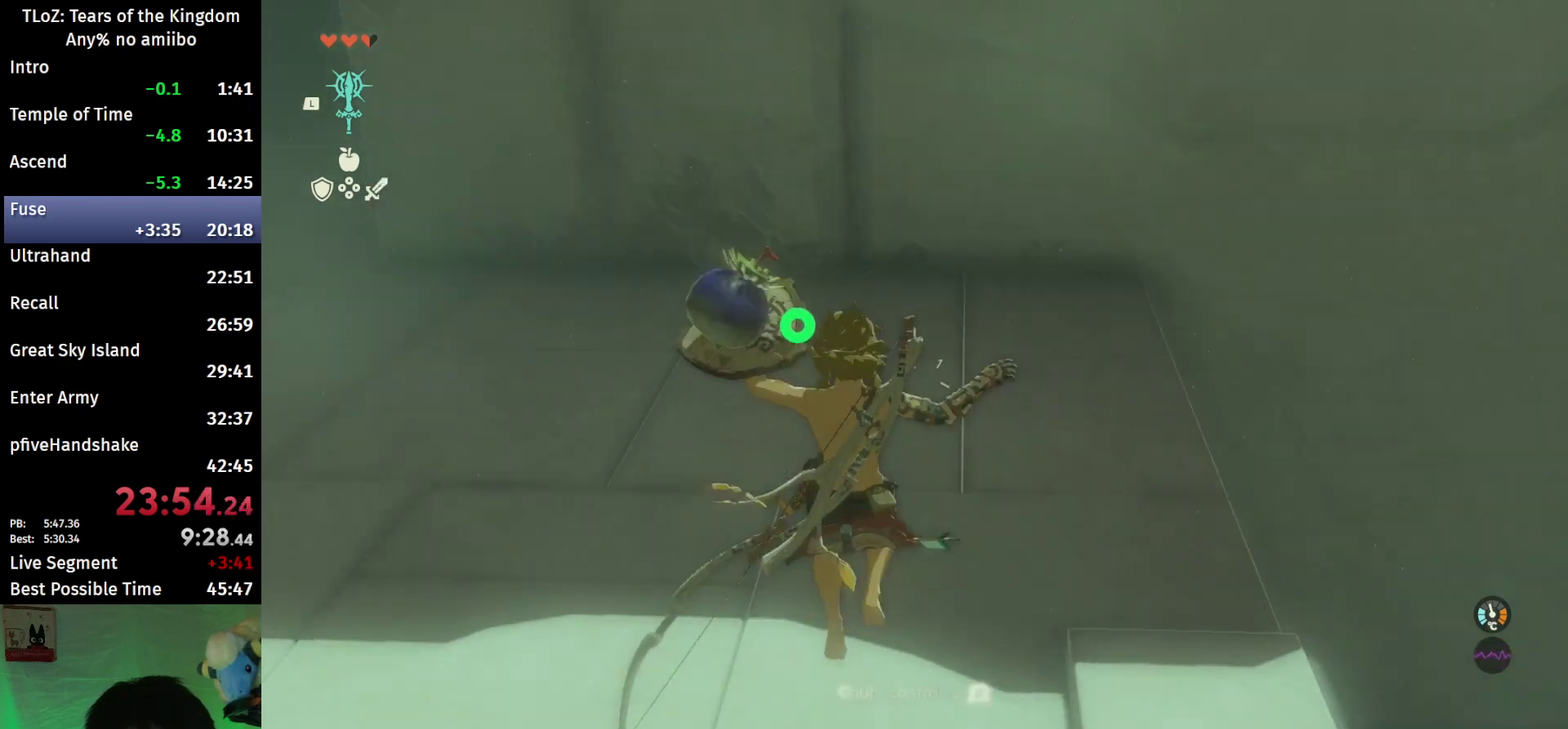
{"buttons": [], "left_stick": "up", "right_stick": "center", "events": [[67, "right_stick", "down"], [133, "right_stick", "down-left"], [200, "right_stick", "center"], [267, "L2", "up"]]}
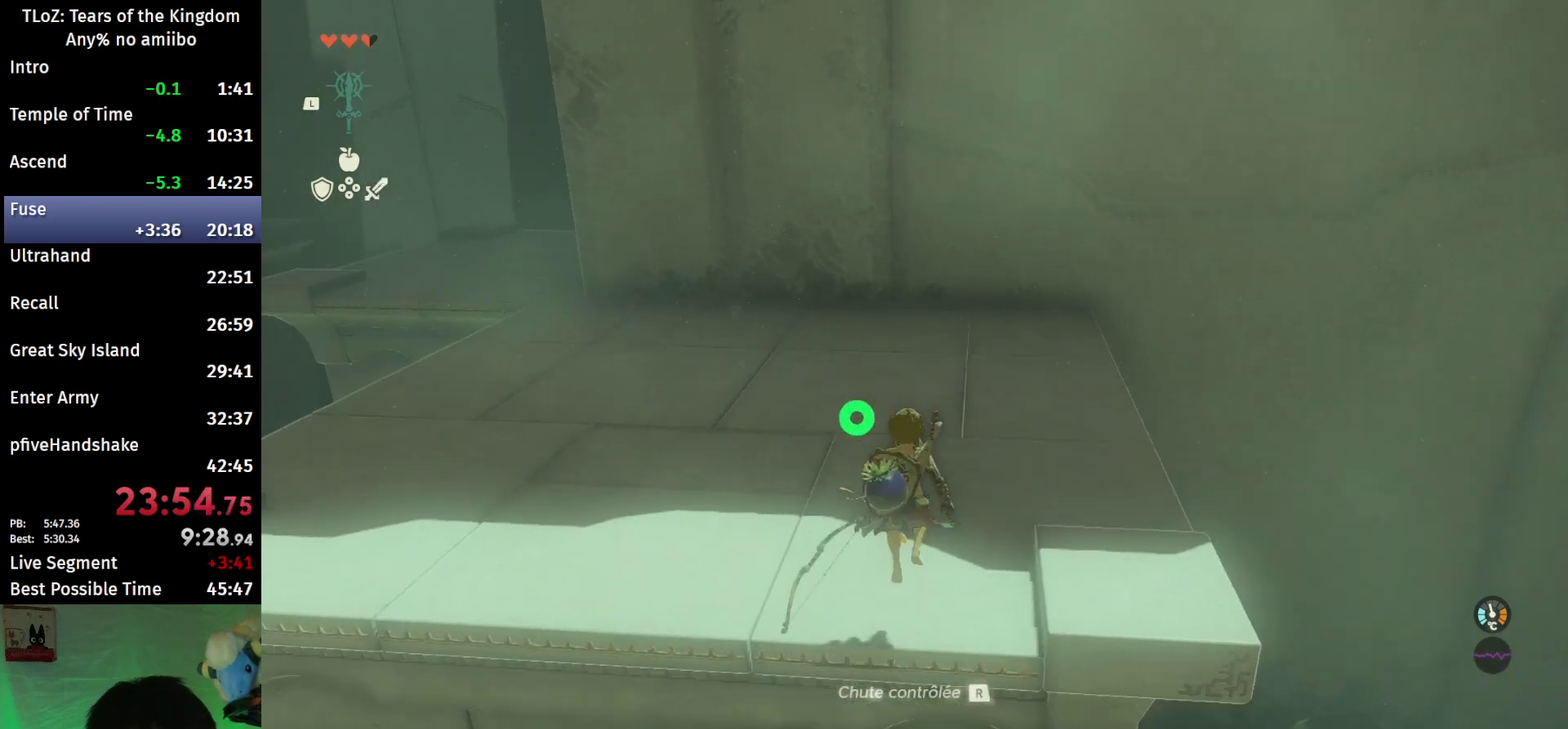
{"buttons": [], "left_stick": "up-right", "right_stick": "left", "events": [[133, "right_stick", "left"], [433, "left_stick", "up-right"]]}
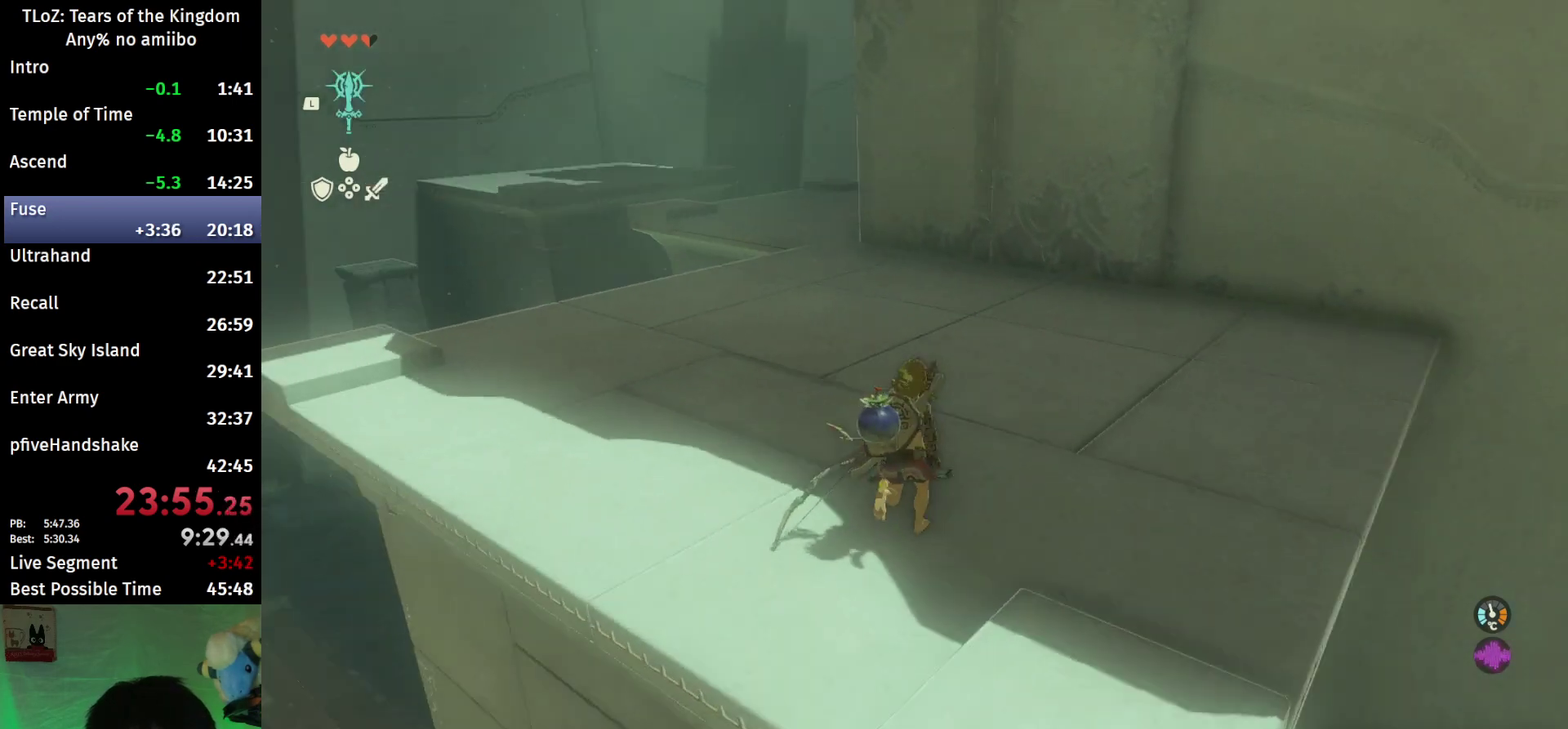
{"buttons": [], "left_stick": "up-right", "right_stick": "left", "events": [[100, "left_stick", "right"], [500, "left_stick", "up-right"]]}
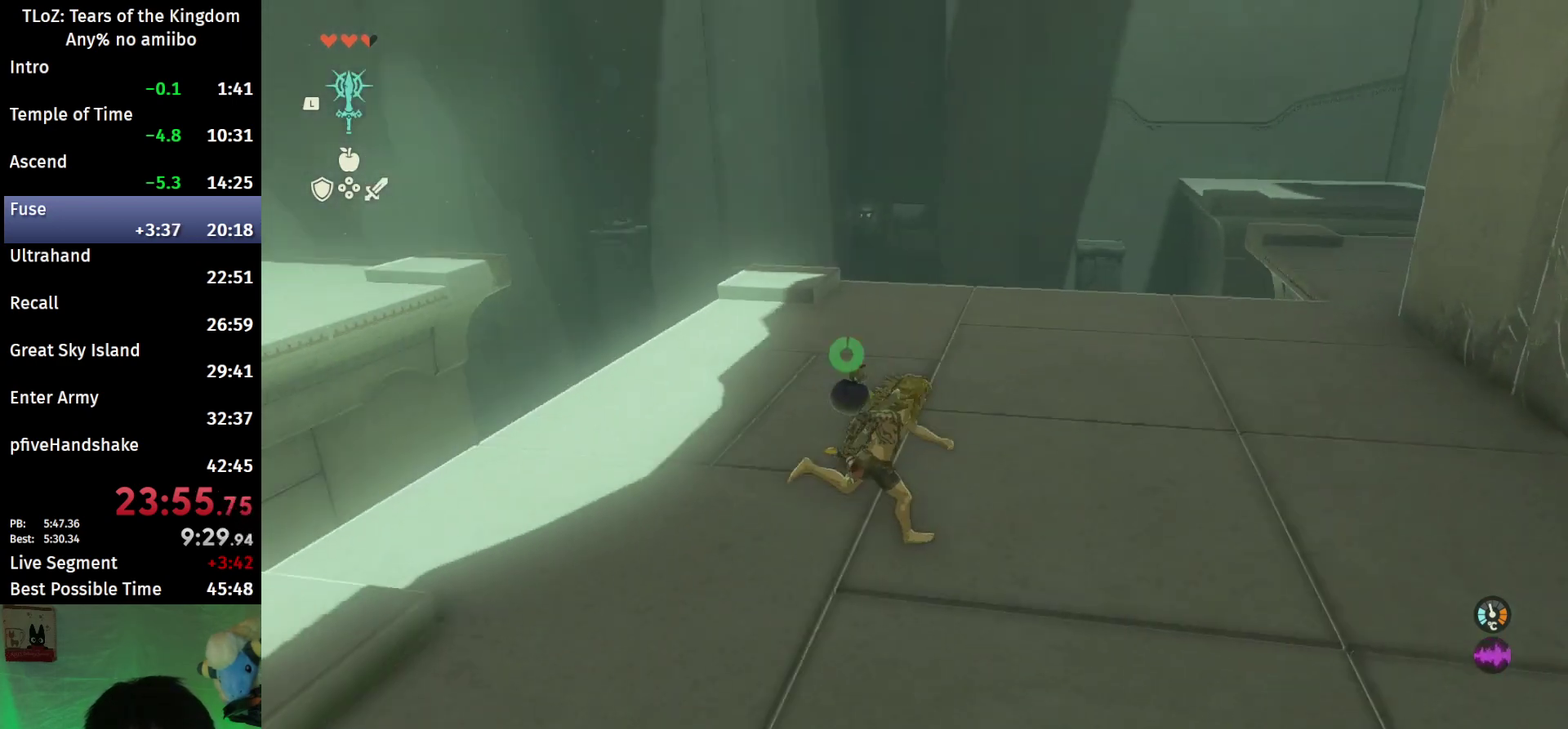
{"buttons": [], "left_stick": "up", "right_stick": "left", "events": [[167, "left_stick", "up"], [400, "right_stick", "down-left"], [467, "right_stick", "left"]]}
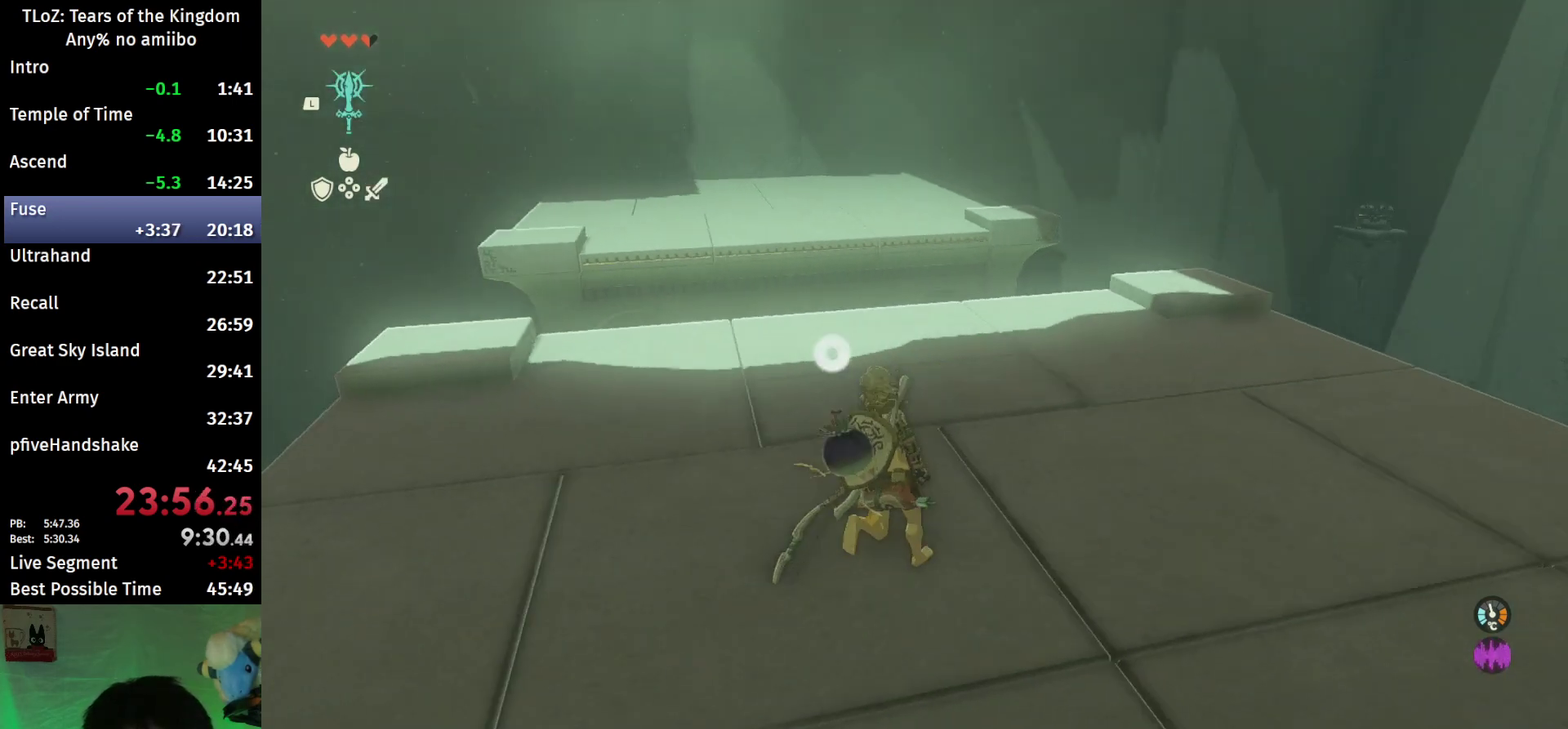
{"buttons": ["B"], "left_stick": "up", "right_stick": "center", "events": [[33, "right_stick", "center"], [367, "B", "down"]]}
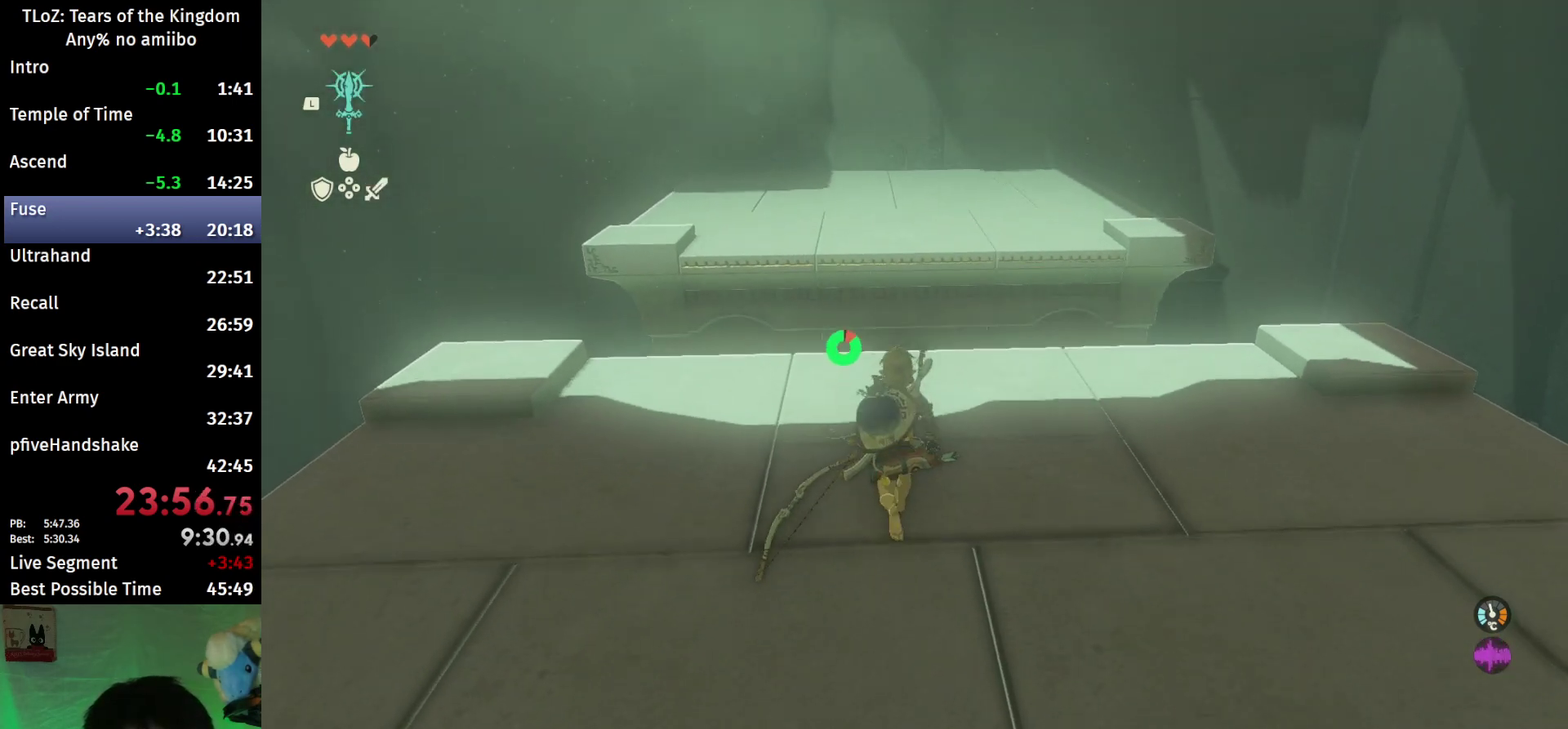
{"buttons": ["B"], "left_stick": "up", "right_stick": "center", "events": []}
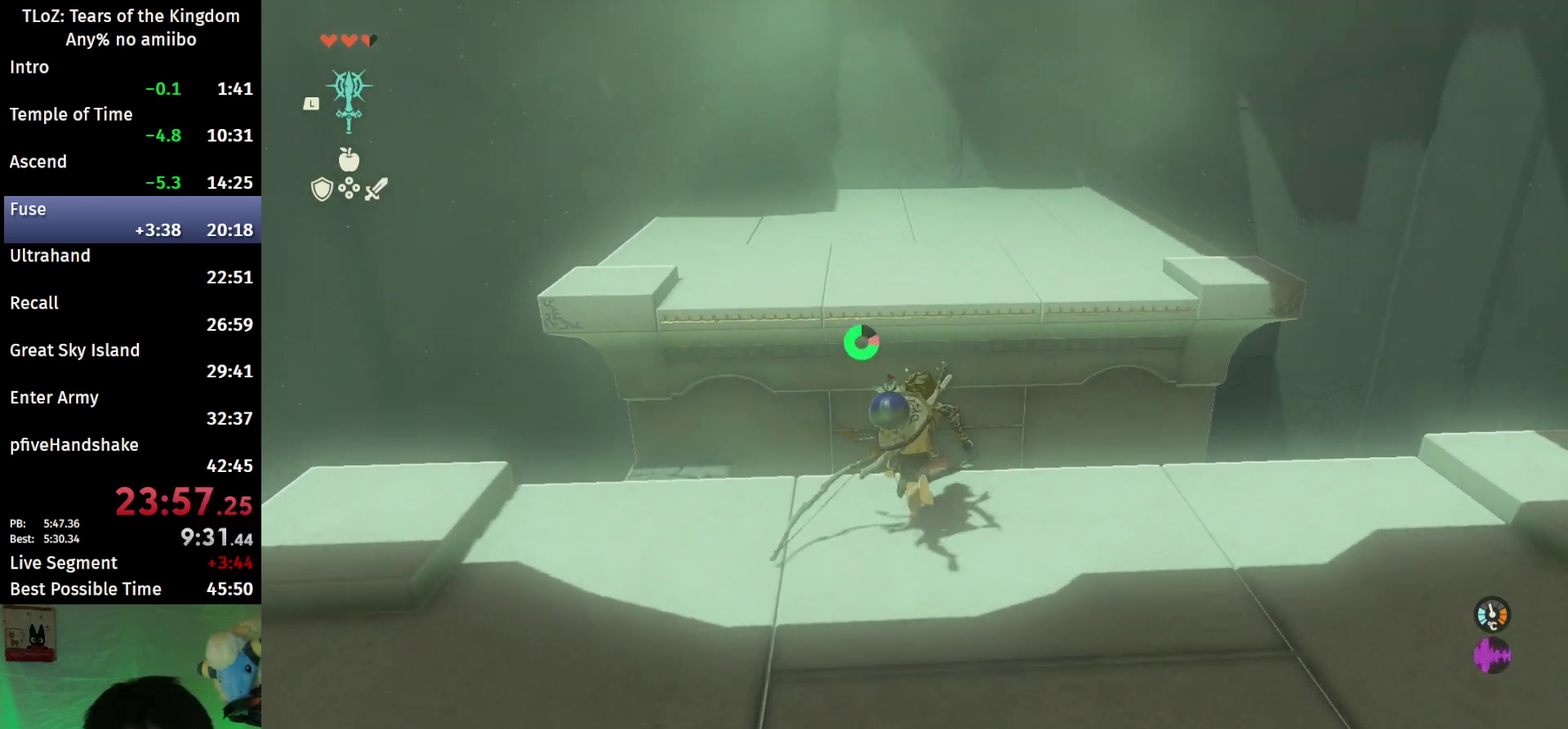
{"buttons": ["X", "R2"], "left_stick": "up", "right_stick": "center", "events": [[33, "X", "down"], [100, "B", "up"], [467, "R2", "down"]]}
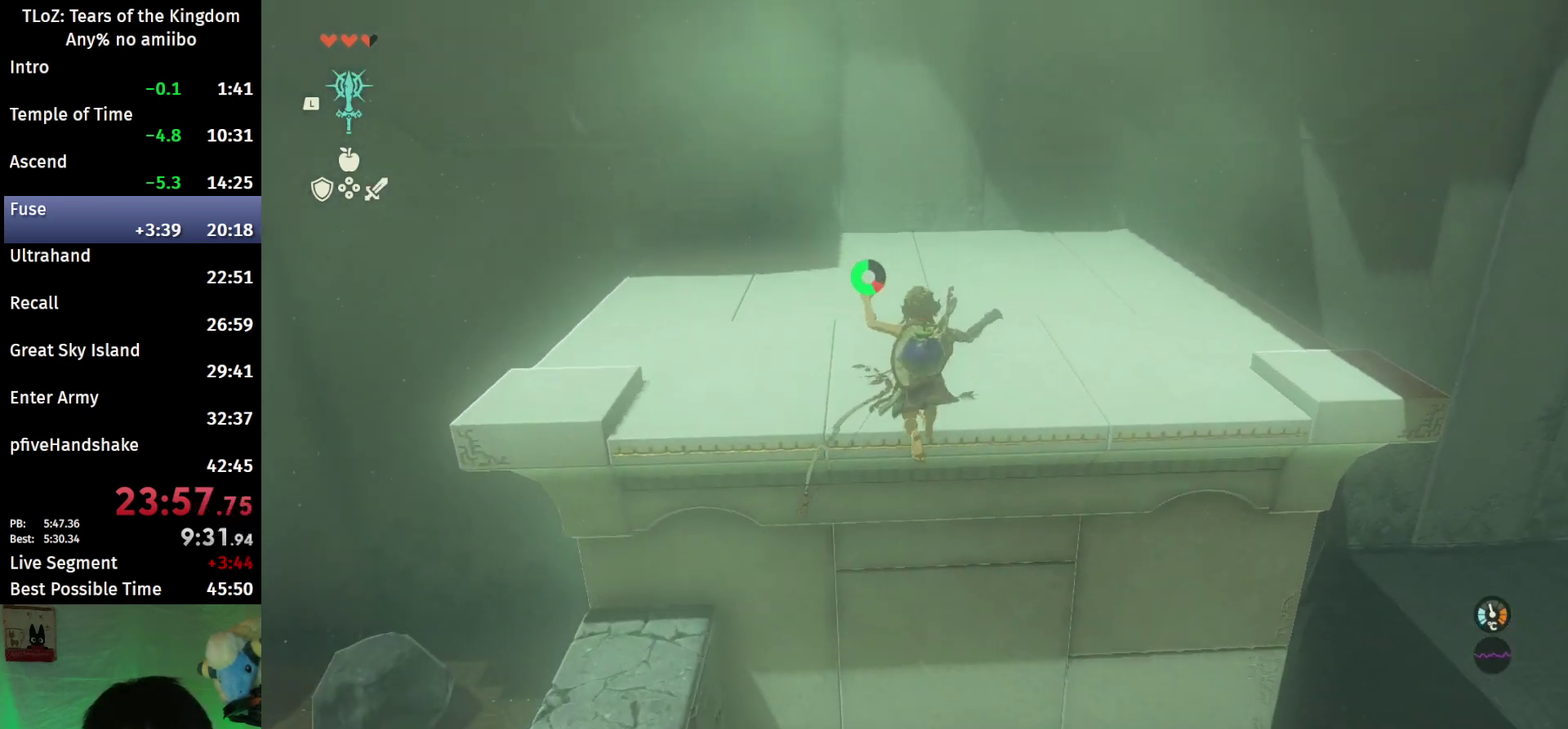
{"buttons": ["Y", "L2", "R2"], "left_stick": "up", "right_stick": "center", "events": [[100, "X", "up"], [233, "L2", "down"], [433, "Y", "down"]]}
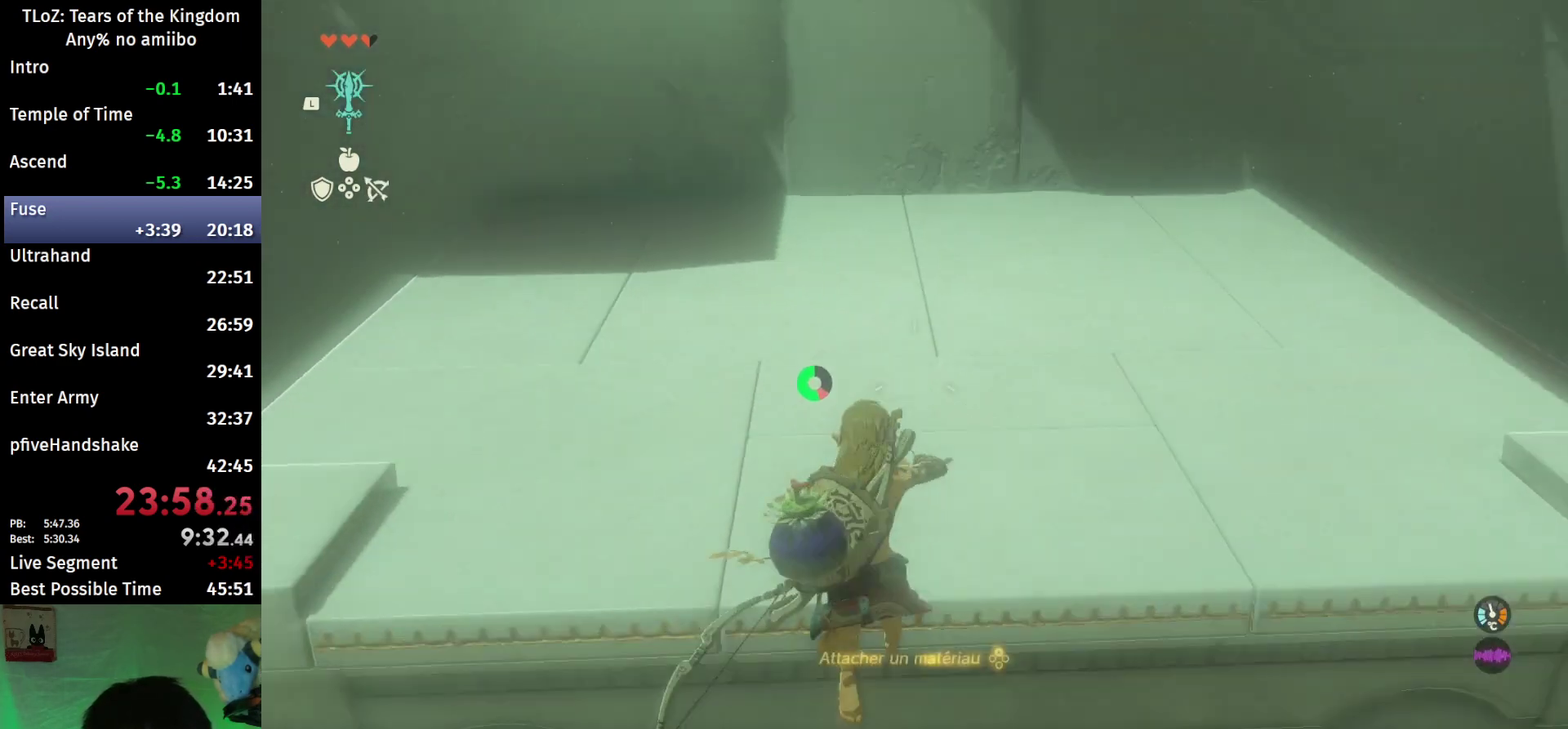
{"buttons": [], "left_stick": "up-right", "right_stick": "left", "events": [[67, "Y", "up"], [133, "R2", "up"], [200, "right_stick", "down-left"], [267, "left_stick", "up-right"], [300, "L2", "up"], [300, "right_stick", "left"]]}
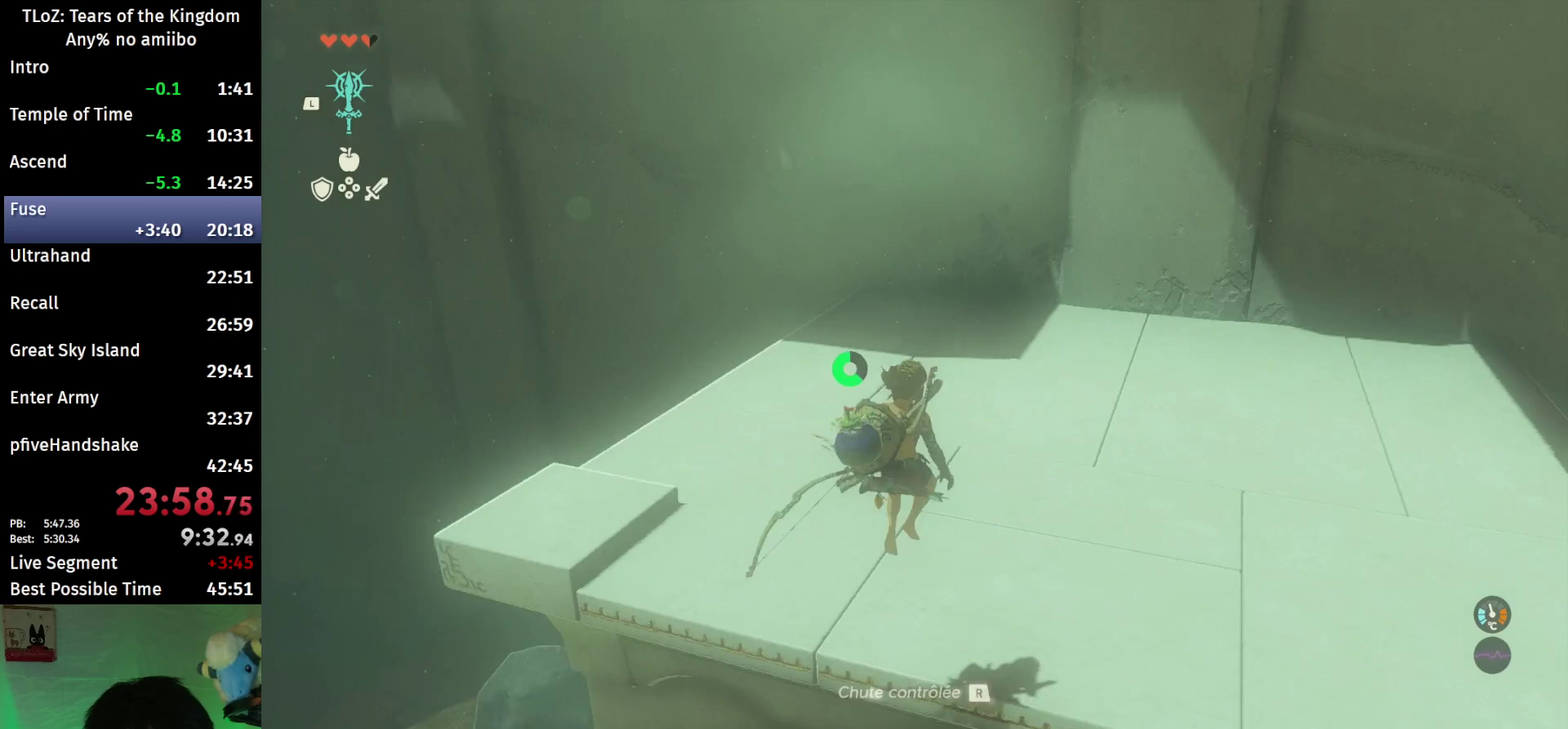
{"buttons": [], "left_stick": "up-right", "right_stick": "left", "events": []}
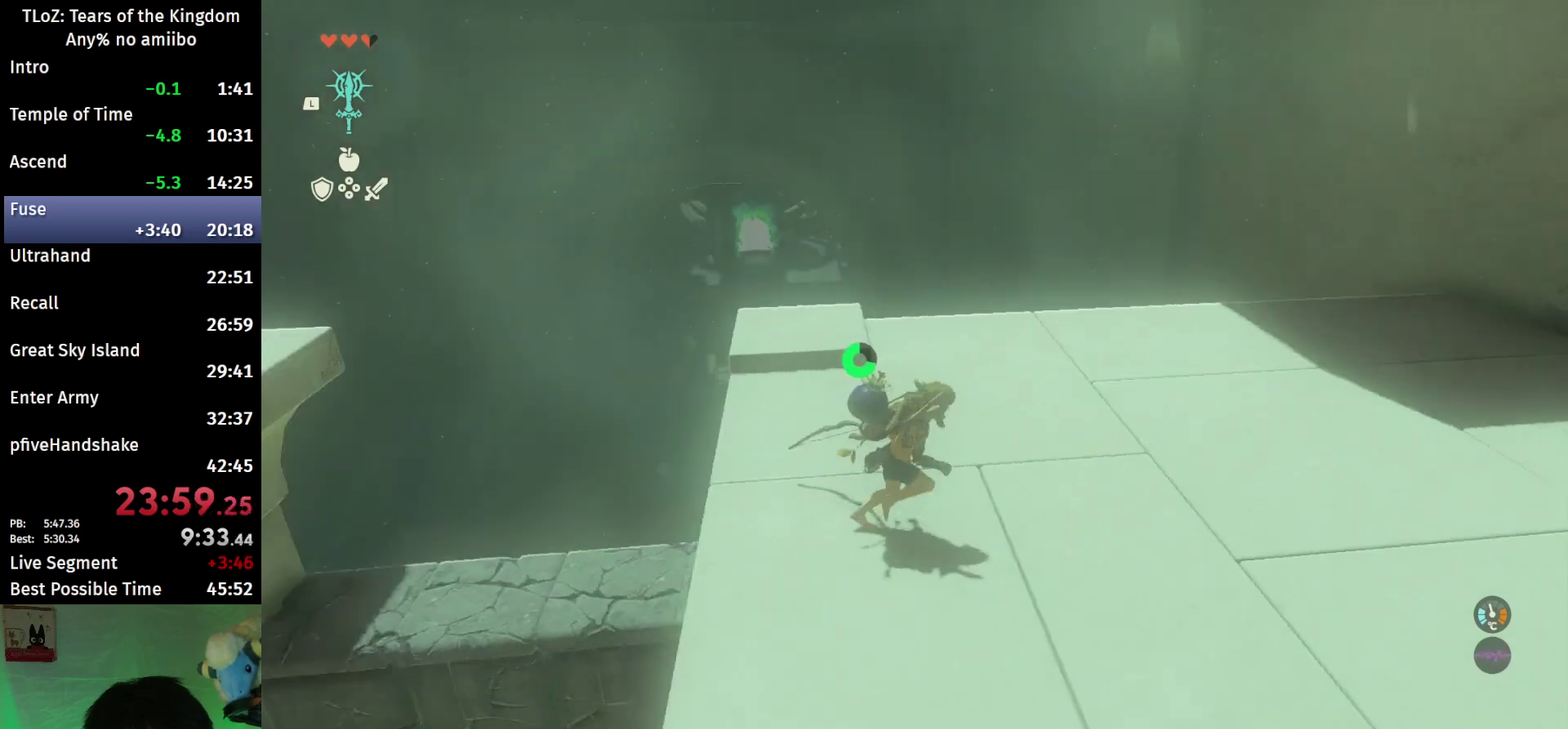
{"buttons": [], "left_stick": "up", "right_stick": "left", "events": [[367, "left_stick", "up"]]}
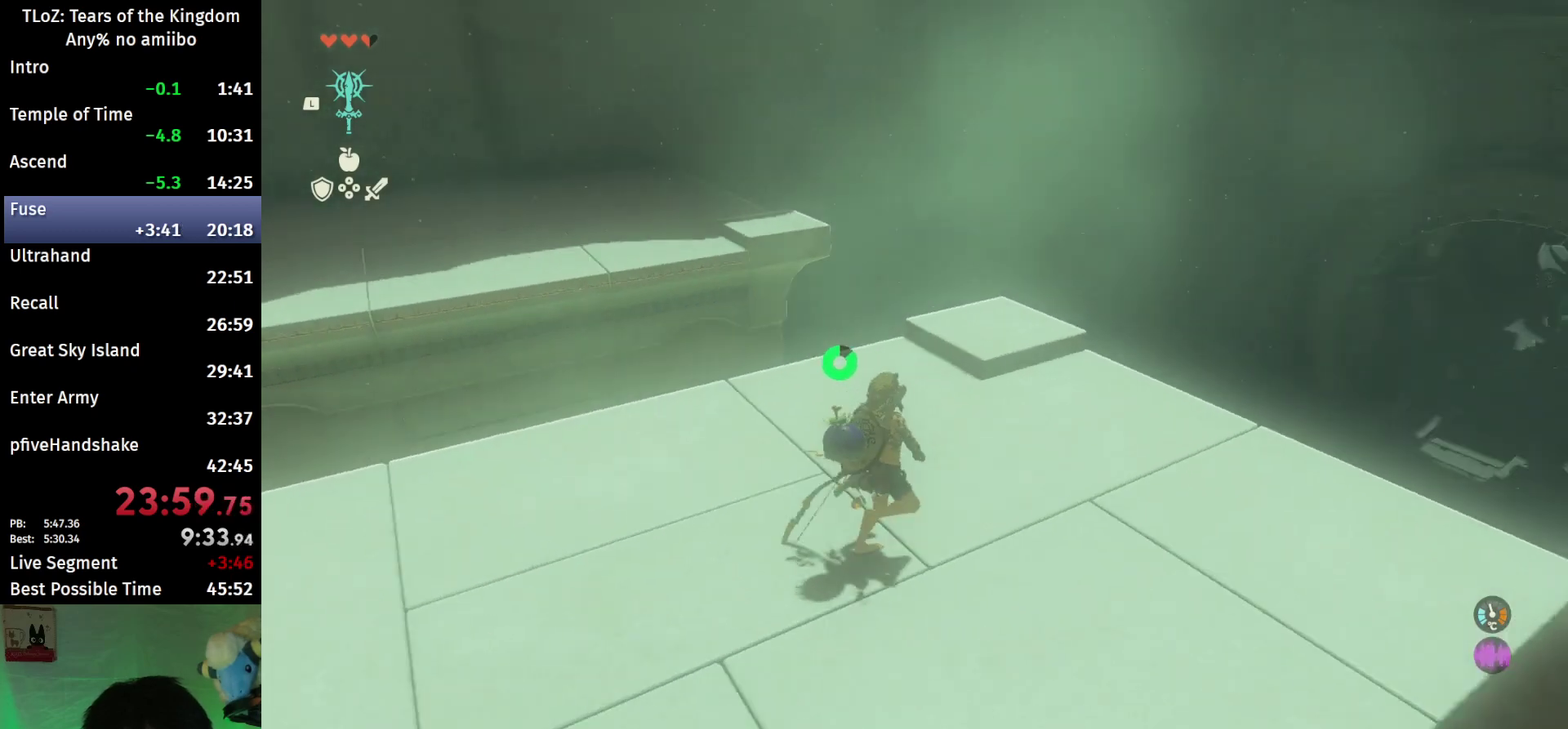
{"buttons": ["B"], "left_stick": "up", "right_stick": "center", "events": [[167, "right_stick", "center"], [200, "B", "down"]]}
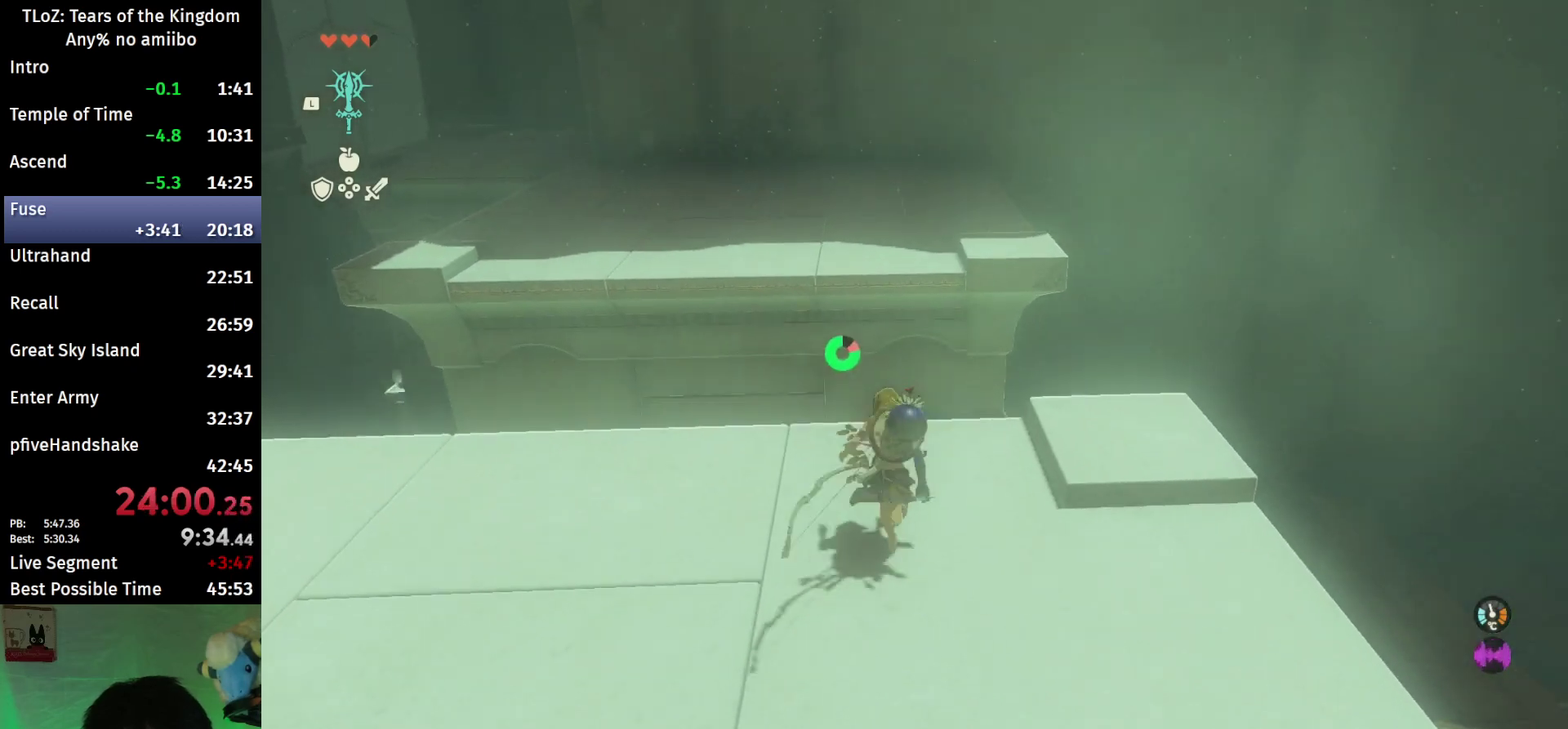
{"buttons": ["X"], "left_stick": "up", "right_stick": "center", "events": [[200, "X", "down"], [233, "B", "up"]]}
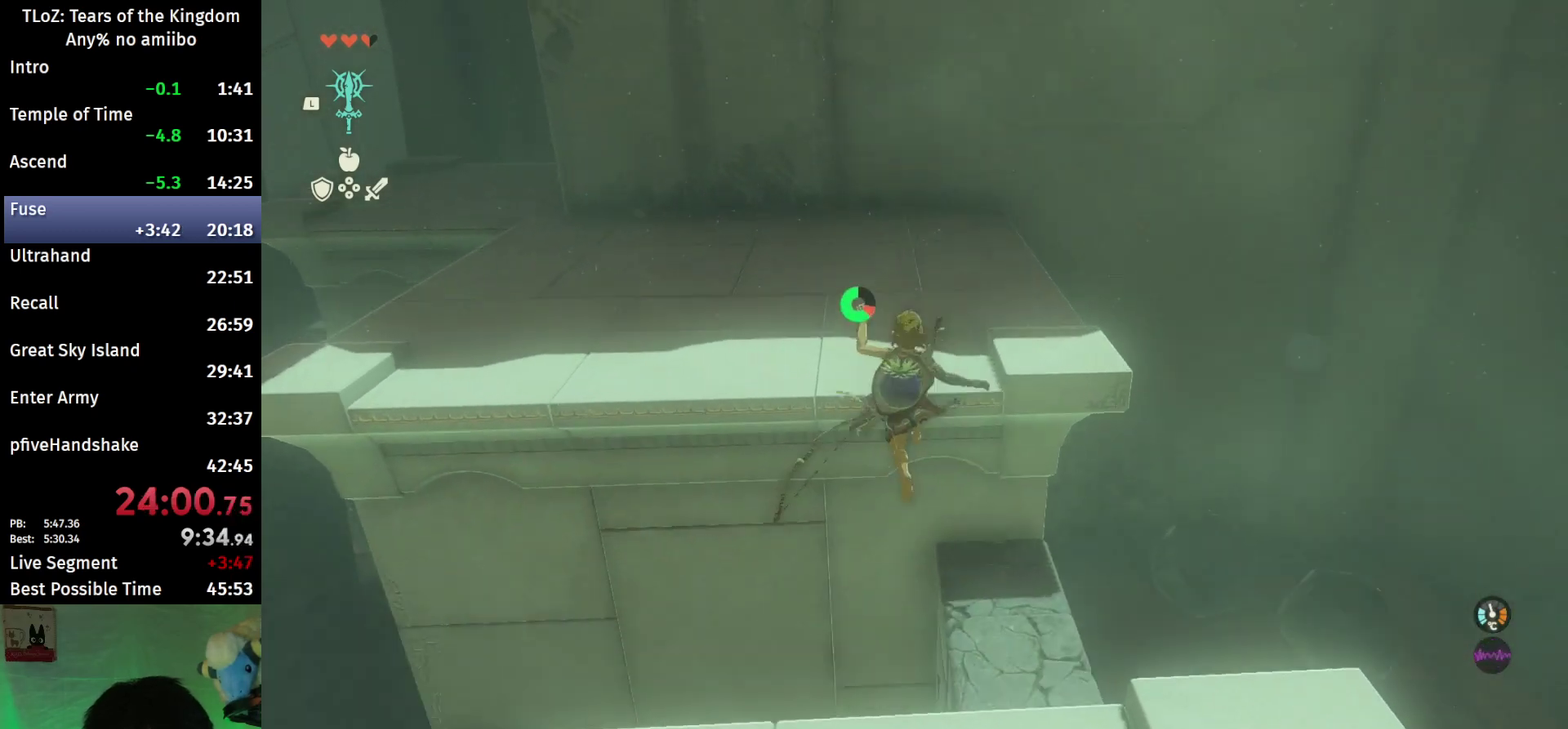
{"buttons": ["Y", "L2", "R2"], "left_stick": "up", "right_stick": "center", "events": [[100, "R2", "down"], [200, "L2", "down"], [200, "X", "up"], [500, "Y", "down"]]}
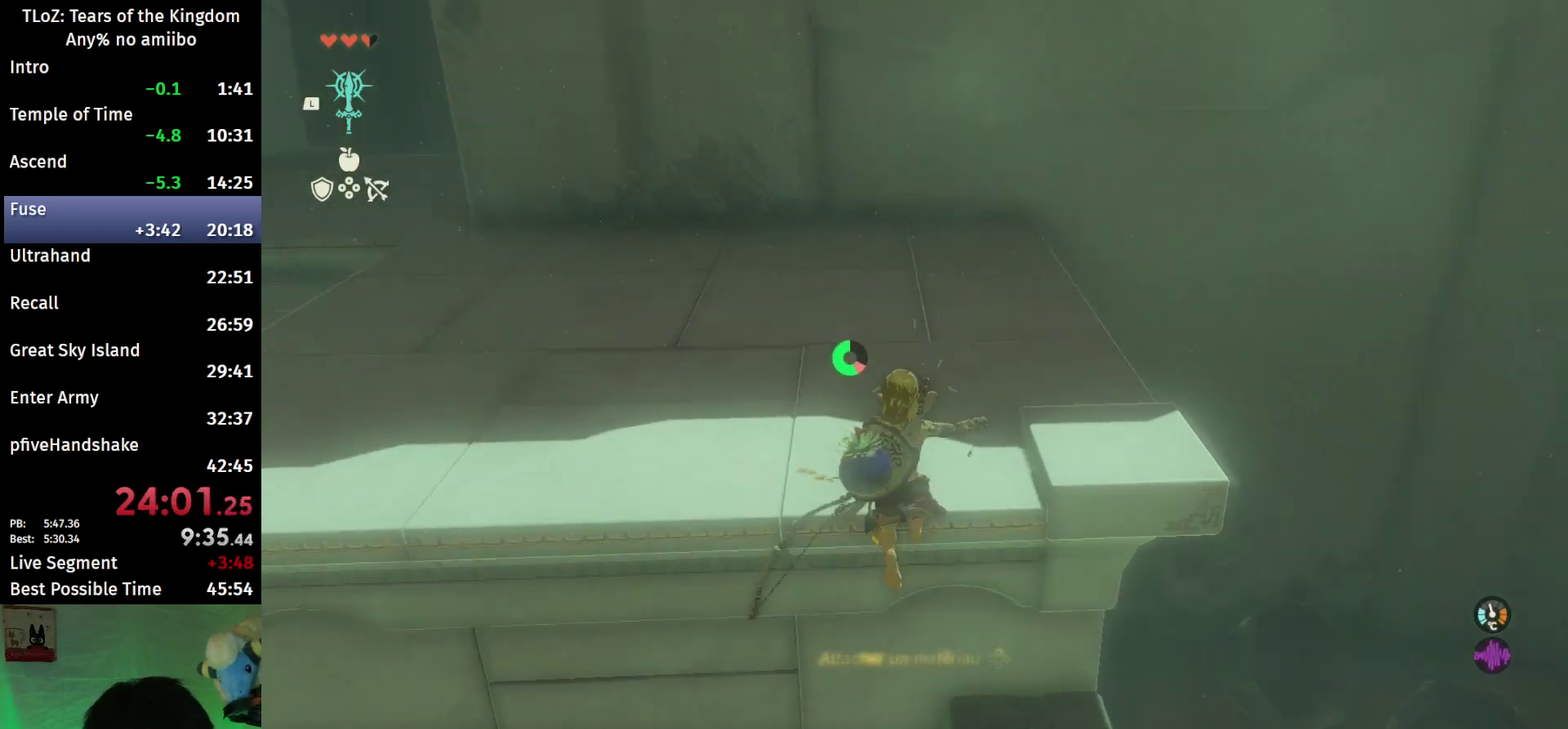
{"buttons": [], "left_stick": "up-right", "right_stick": "left", "events": [[133, "Y", "up"], [267, "right_stick", "left"], [333, "R2", "up"], [433, "L2", "up"], [433, "left_stick", "up-right"]]}
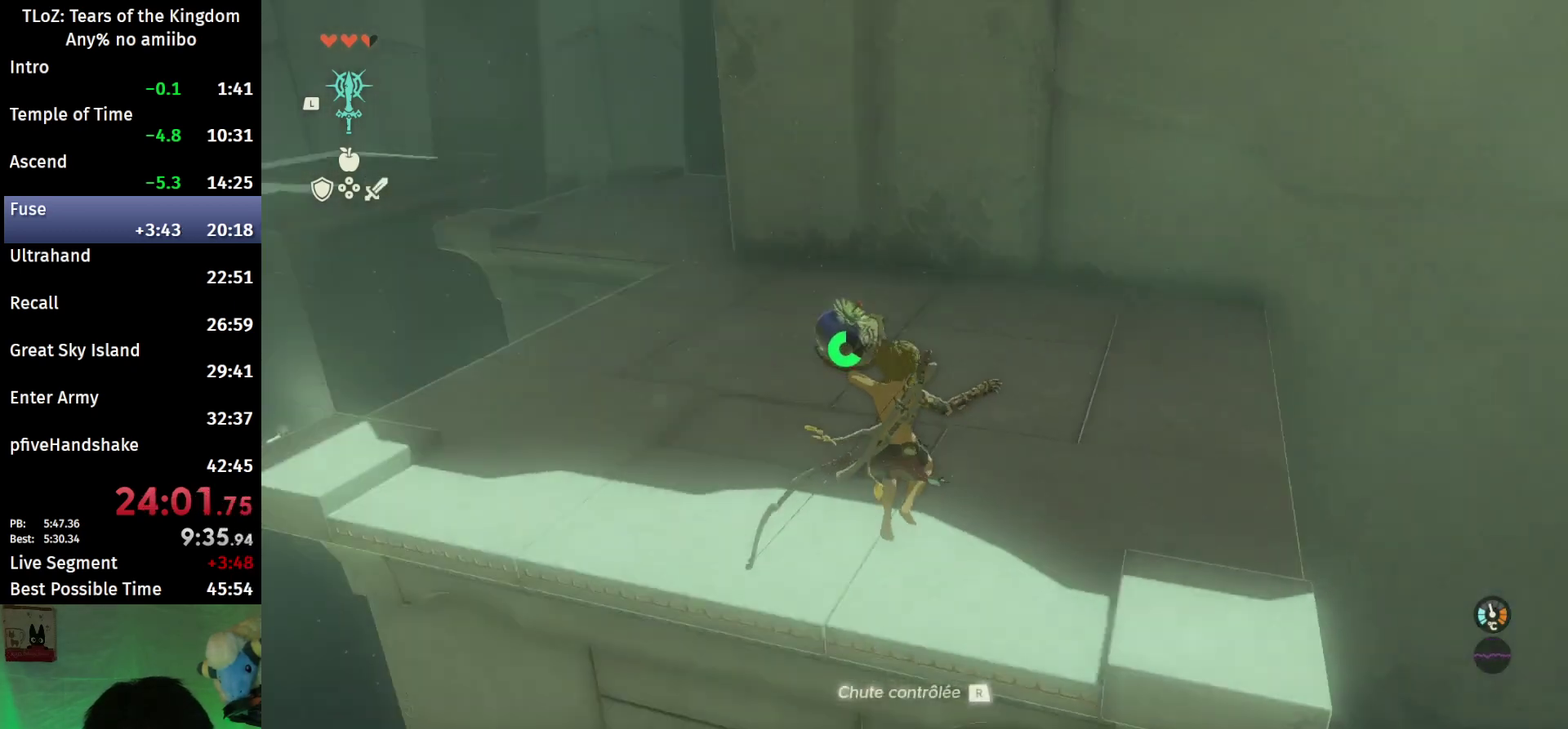
{"buttons": [], "left_stick": "up-right", "right_stick": "left", "events": []}
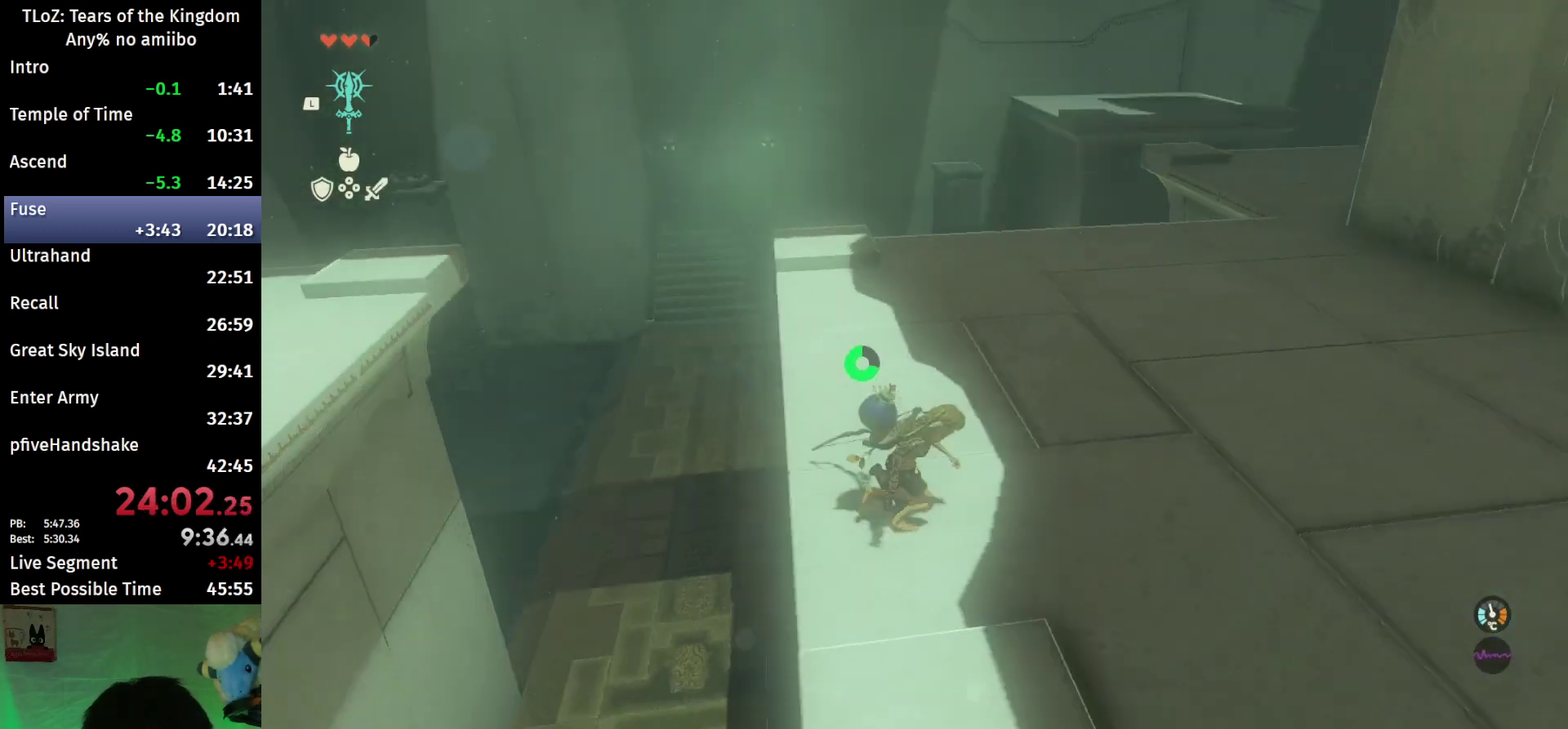
{"buttons": [], "left_stick": "up-left", "right_stick": "left", "events": [[267, "left_stick", "up"], [367, "left_stick", "up-left"]]}
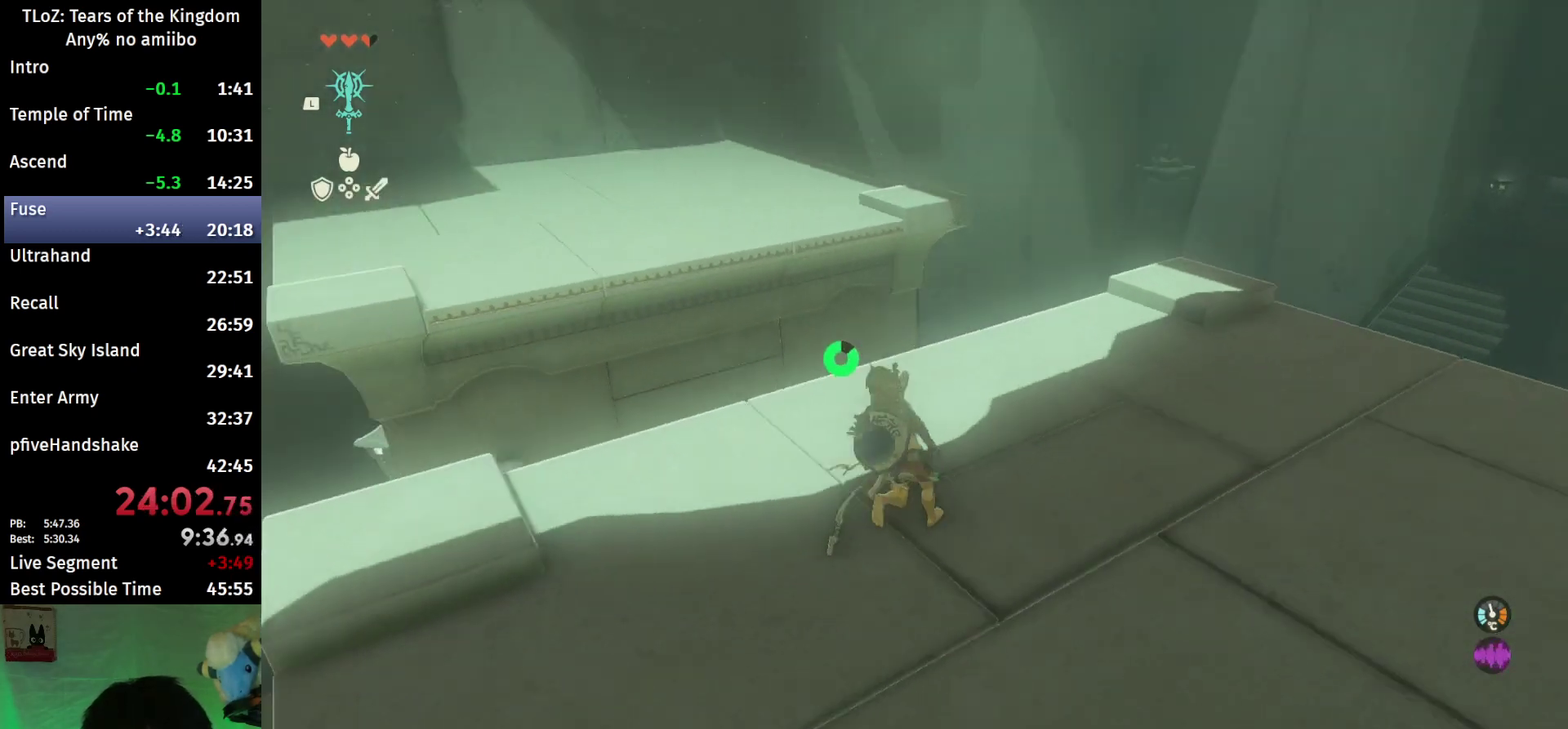
{"buttons": ["B", "X"], "left_stick": "up", "right_stick": "center", "events": [[67, "right_stick", "center"], [133, "B", "down"], [167, "left_stick", "up"], [467, "X", "down"]]}
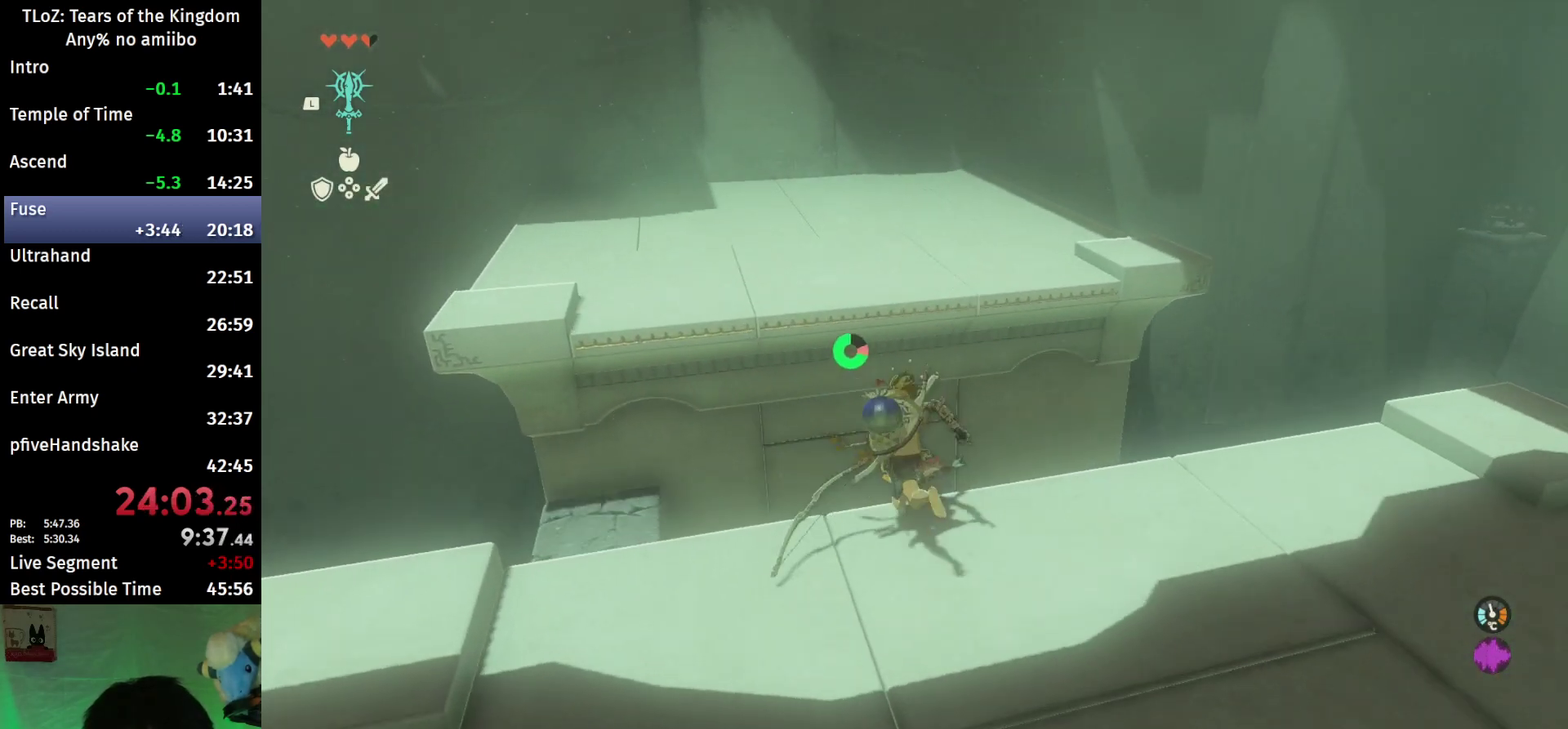
{"buttons": ["R2"], "left_stick": "up", "right_stick": "center", "events": [[33, "B", "up"], [400, "R2", "down"], [500, "X", "up"]]}
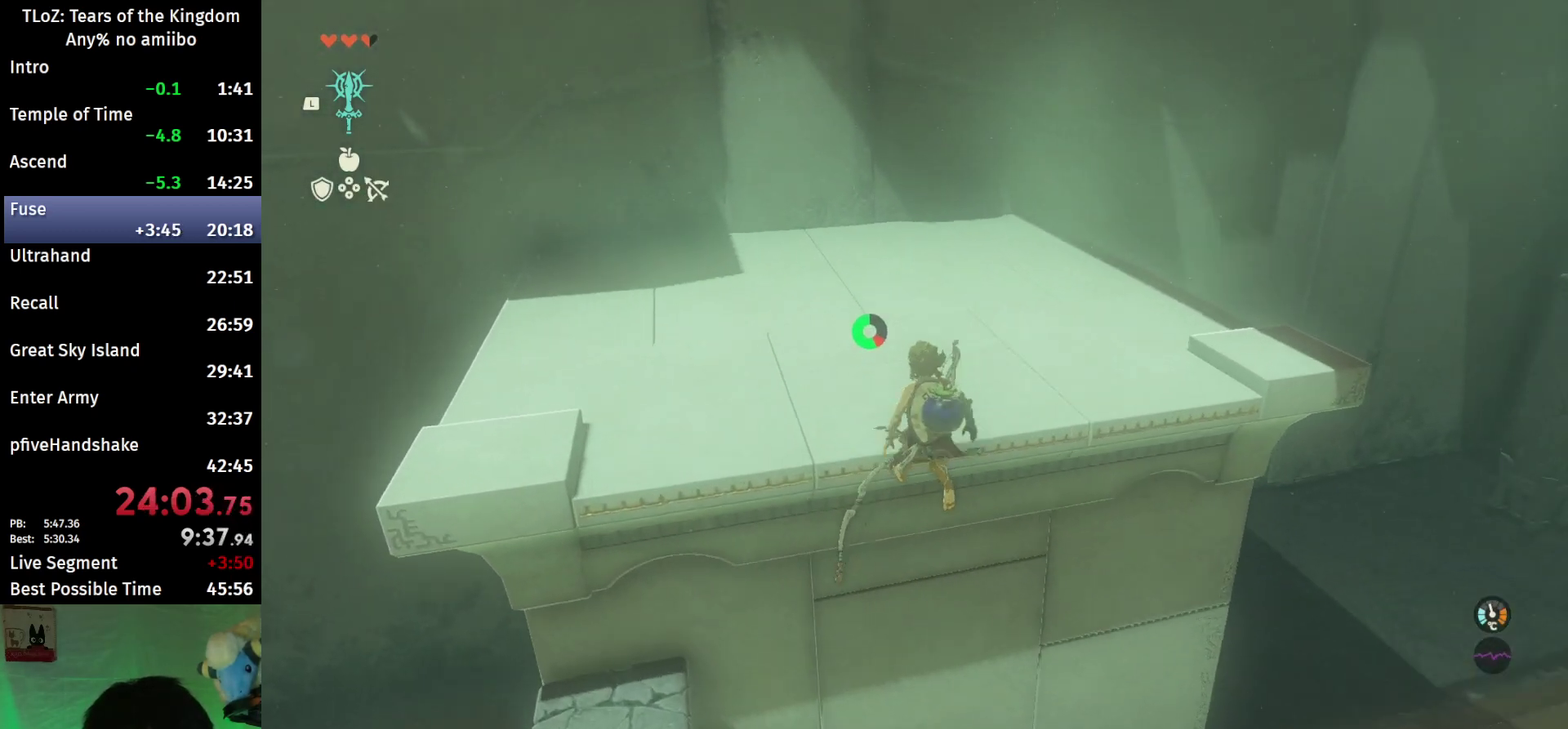
{"buttons": ["L2", "R2"], "left_stick": "up", "right_stick": "center", "events": [[100, "L2", "down"], [333, "Y", "down"], [500, "Y", "up"]]}
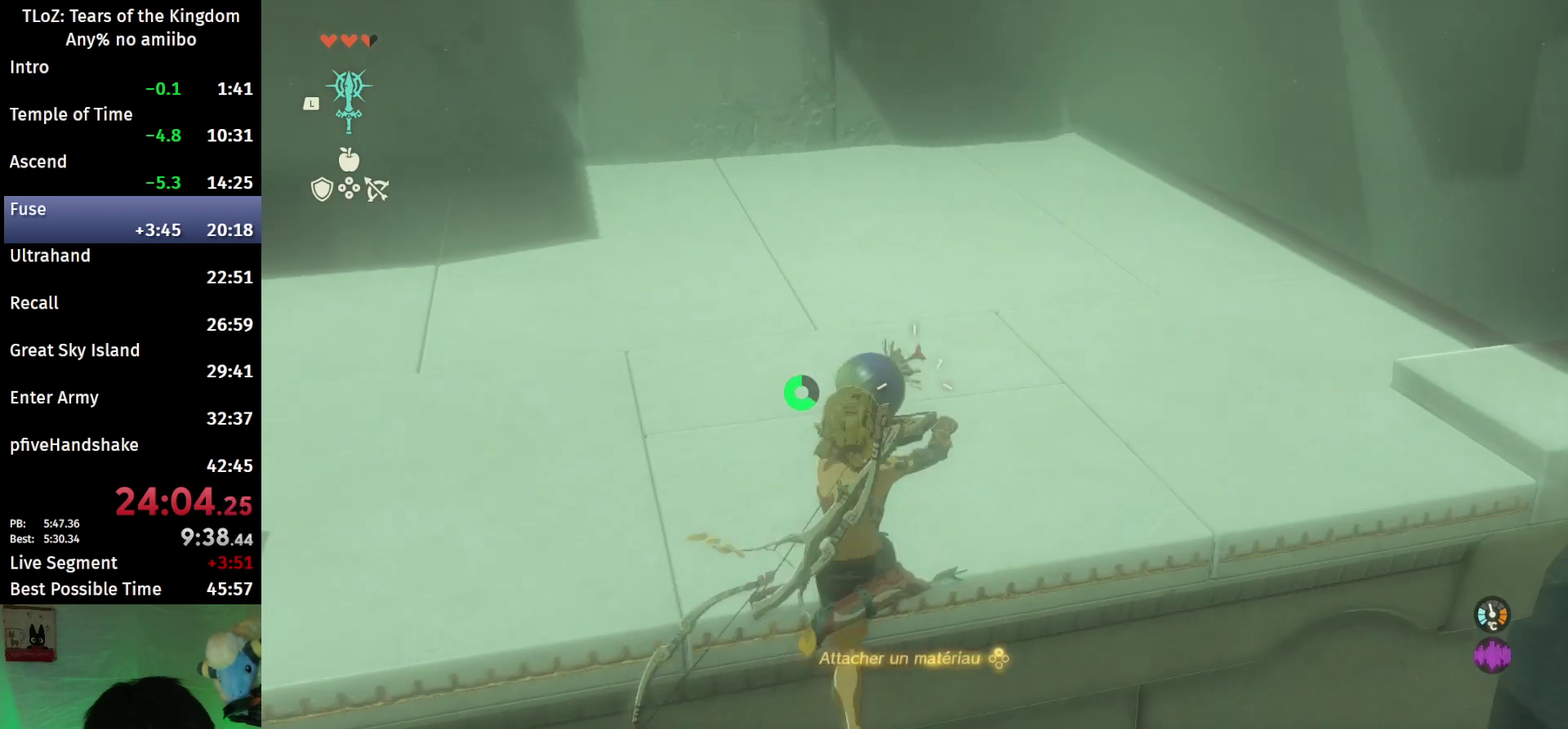
{"buttons": [], "left_stick": "up-right", "right_stick": "left", "events": [[133, "right_stick", "left"], [167, "R2", "up"], [200, "L2", "up"], [467, "left_stick", "up-right"]]}
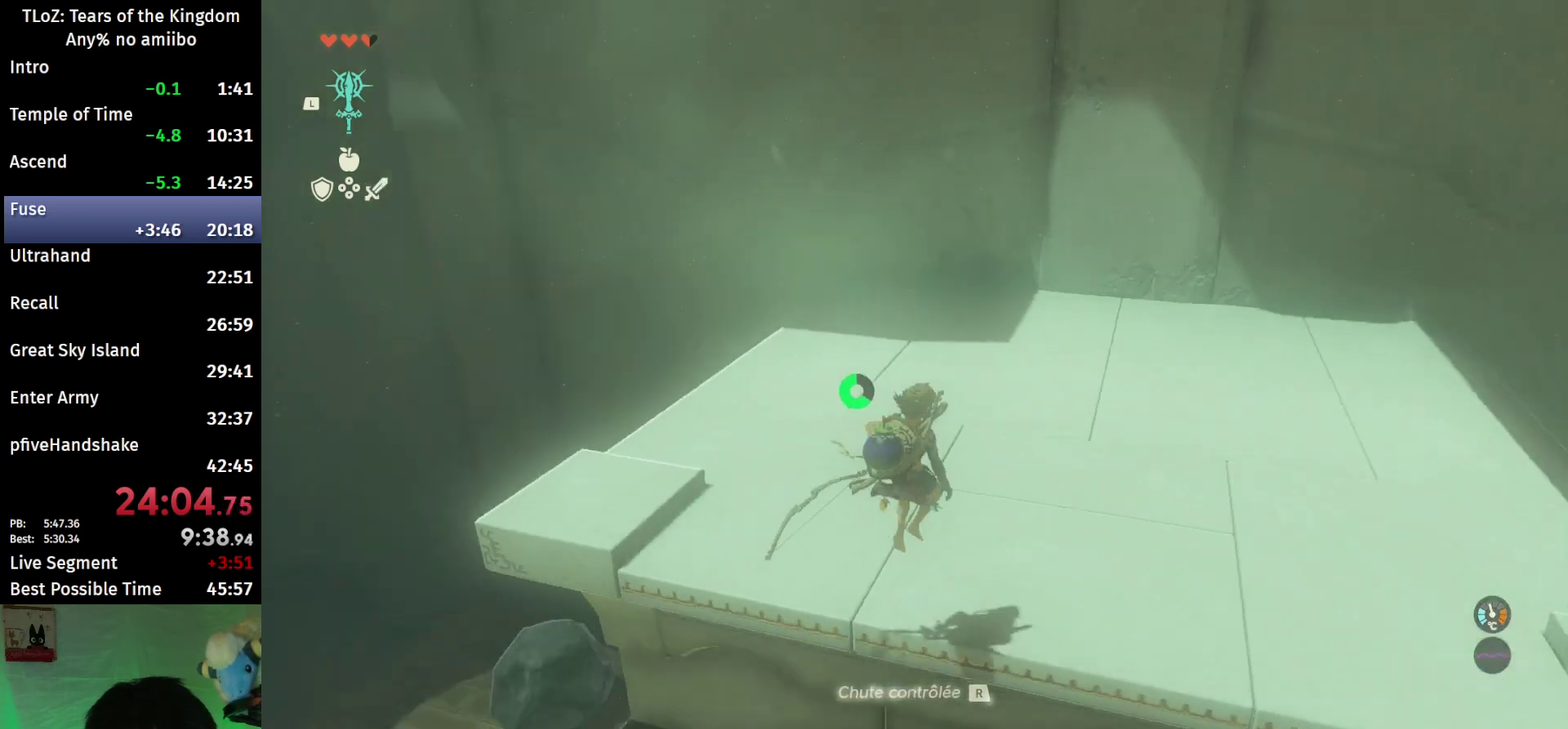
{"buttons": [], "left_stick": "up-right", "right_stick": "left", "events": [[133, "left_stick", "right"], [500, "left_stick", "up-right"]]}
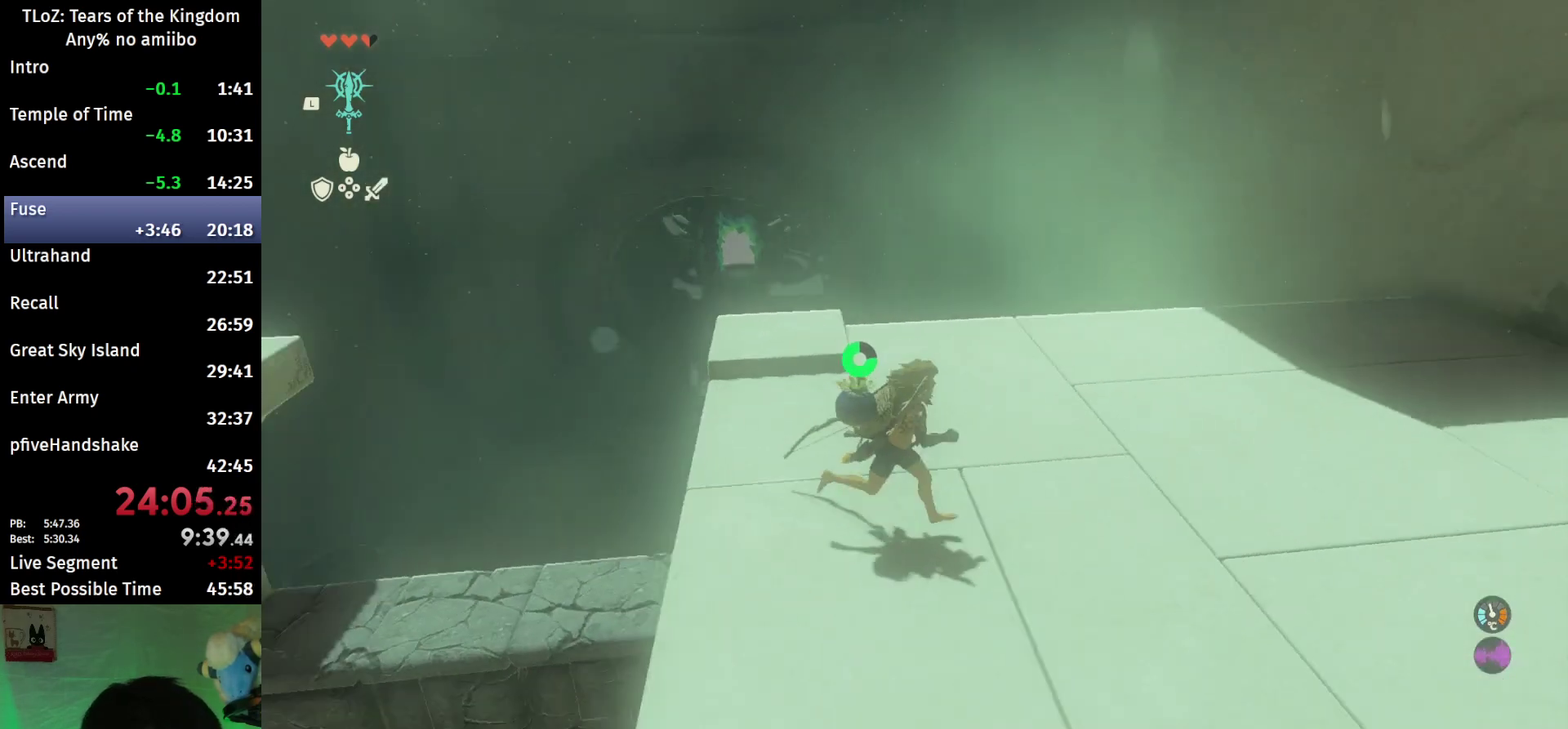
{"buttons": [], "left_stick": "up-left", "right_stick": "left", "events": [[200, "left_stick", "up"], [367, "left_stick", "up-left"]]}